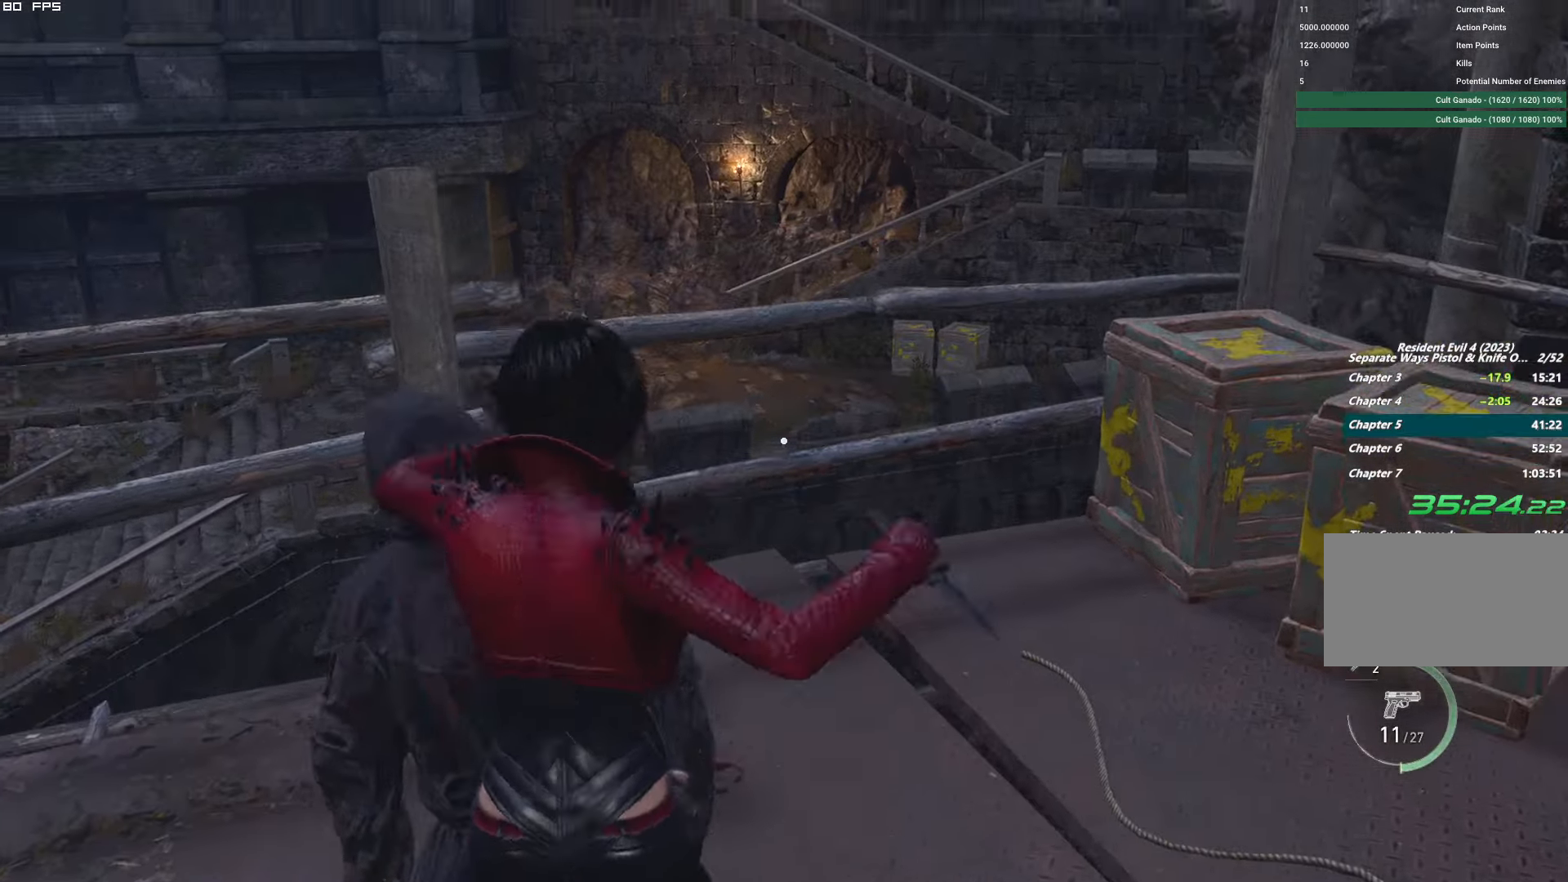
Gameplay with keyboard and mouse; each line is a JSON object with the keys and mouse buttons held at the frame after it. "events" lists presses ("down") and releases ("up") of "1", "2", "3", "4", "5", "6", "a", "alt", "b", "c", "caps_lock", "ctrl", "d", "e", "escape", "f", "g", "q", "r", "s", "shift", "space", "t", "tab", "v", "w", "x", "y", "z", "mouse_left", "mouse_wheel", "mouse_right" and "mouse_mb4" between this image and that frame as [ms after this image, input, new state], when the widget could be followed in between. "mouse_left", "mouse_wheel", "mouse_right", "mouse_mb4" = the "left", "wheel", "right", "mb4" buttons of the "mouse" list. No other keys are recorded. "wheel" means that the mouse wheel is clicked or scrolled. Mouse movement is not recorded.
{"keys": [], "mouse": [], "events": []}
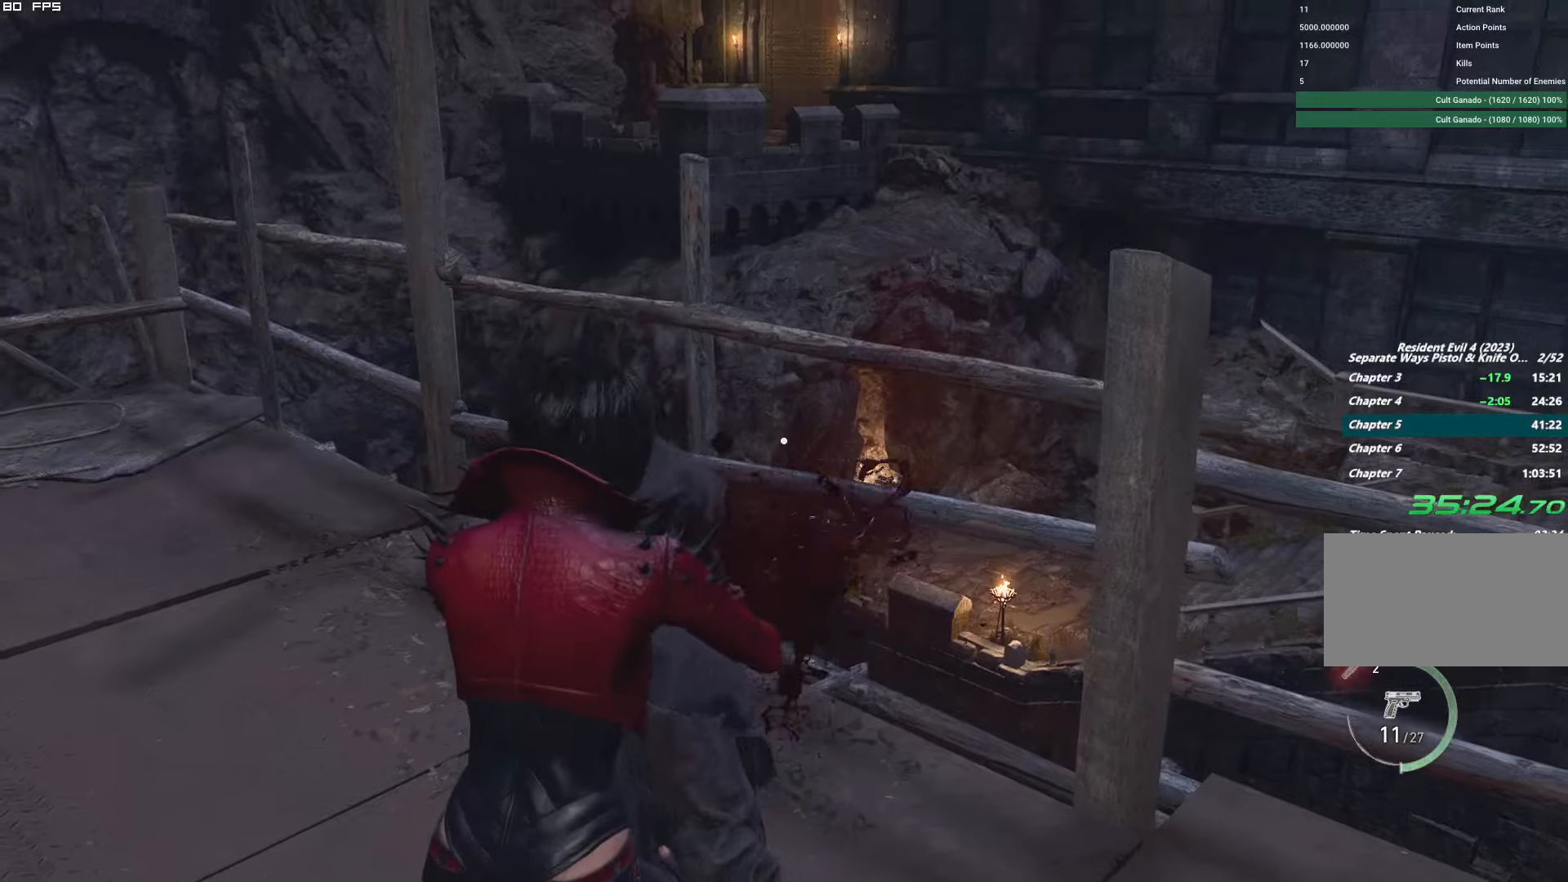
{"keys": [], "mouse": [], "events": []}
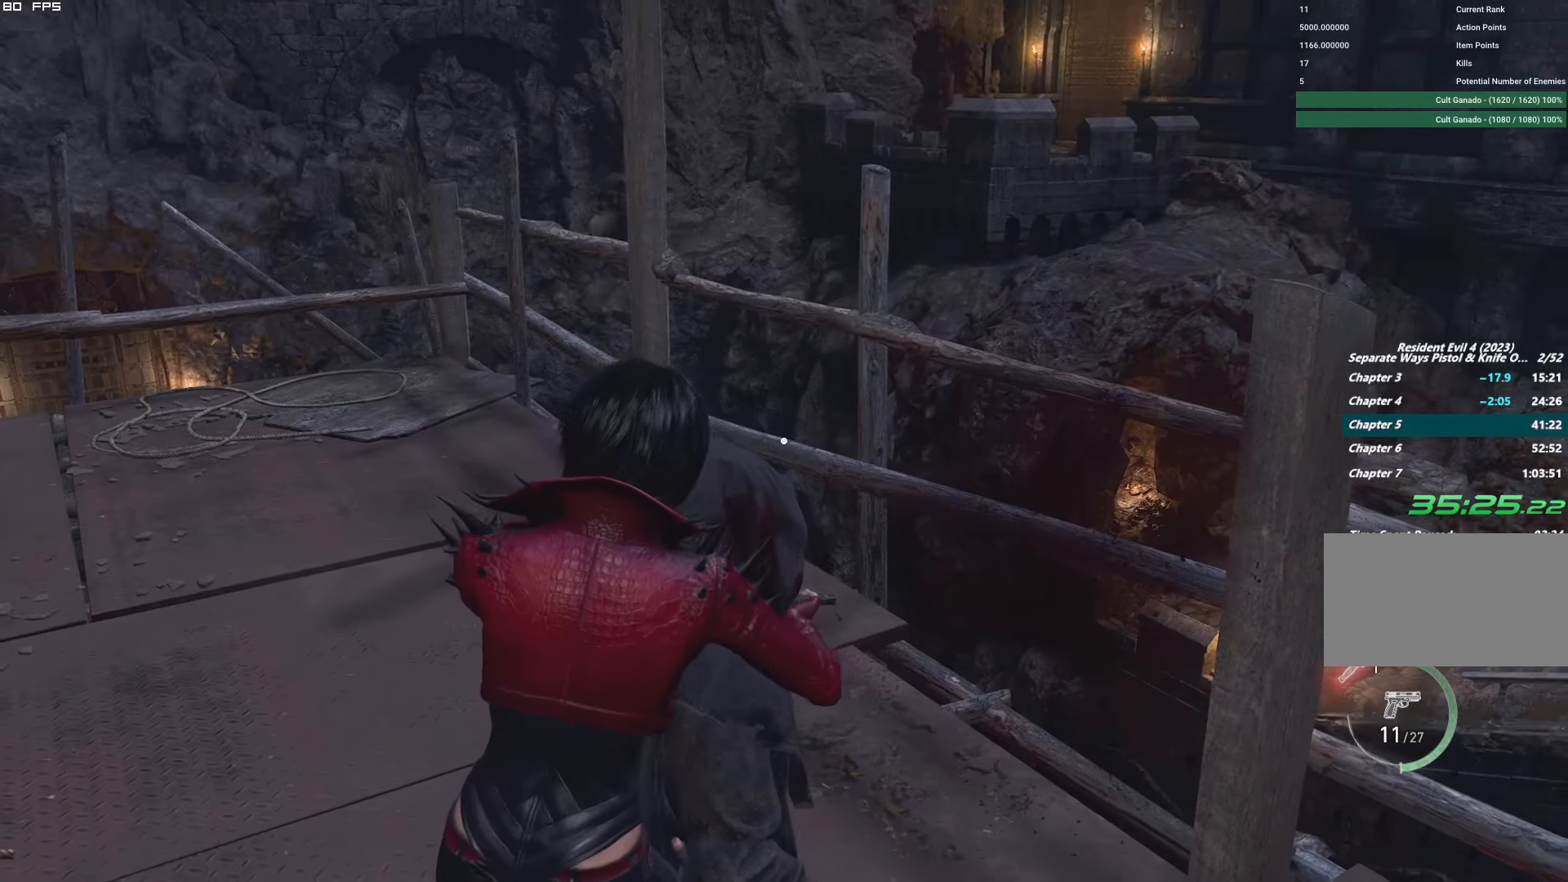
{"keys": ["shift", "w"], "mouse": [], "events": [[200, "mouse_right", "down"], [300, "w", "down"], [350, "mouse_right", "up"], [350, "shift", "down"]]}
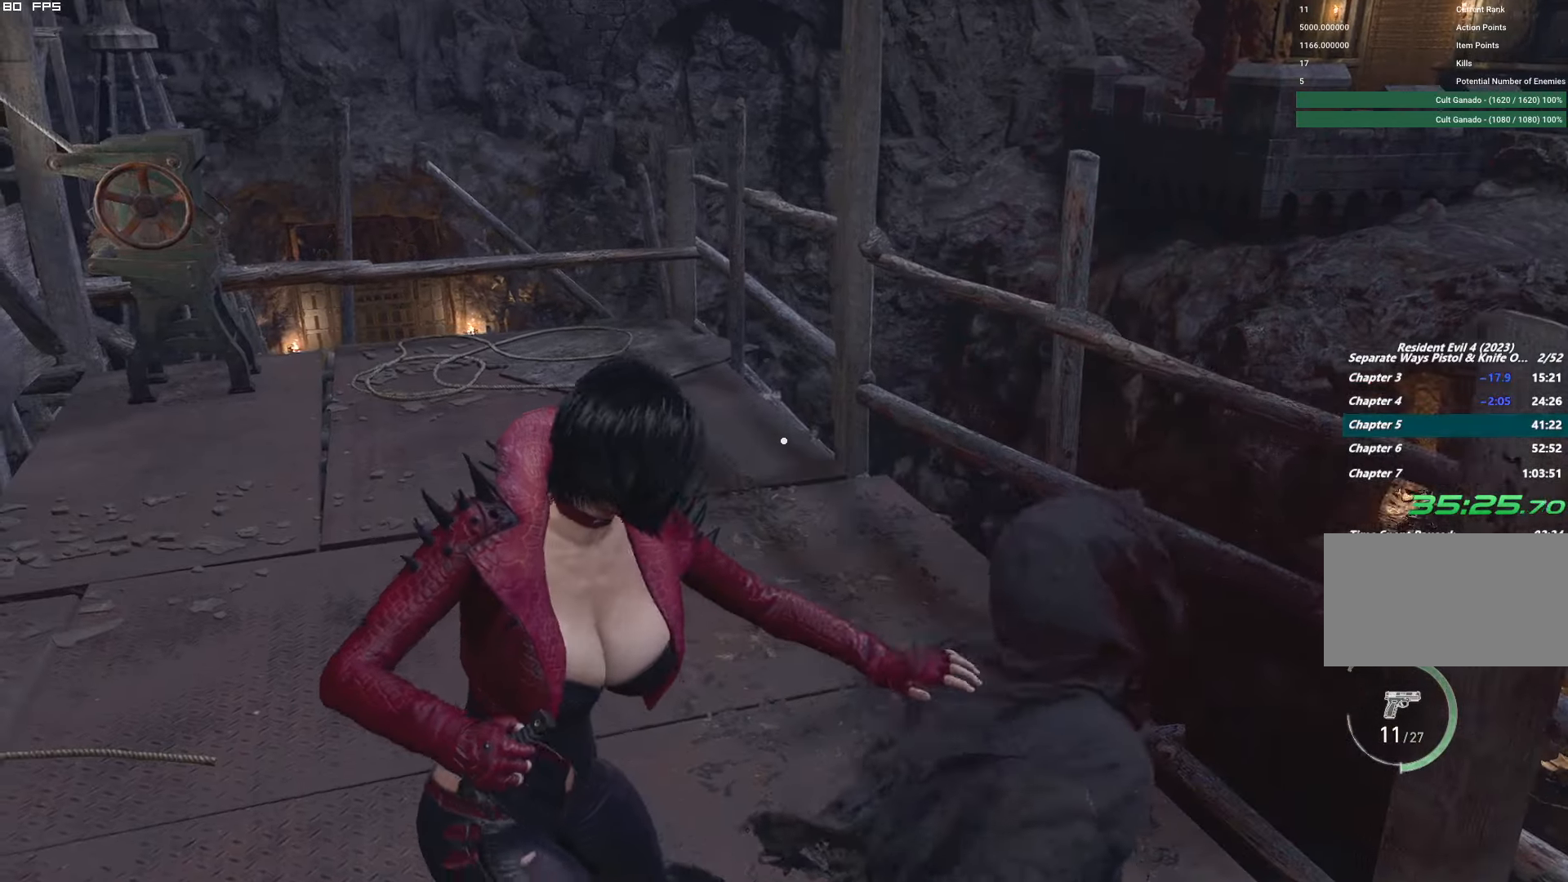
{"keys": ["f", "shift", "w"], "mouse": ["mb4"], "events": [[466, "f", "down"], [466, "mouse_mb4", "down"]]}
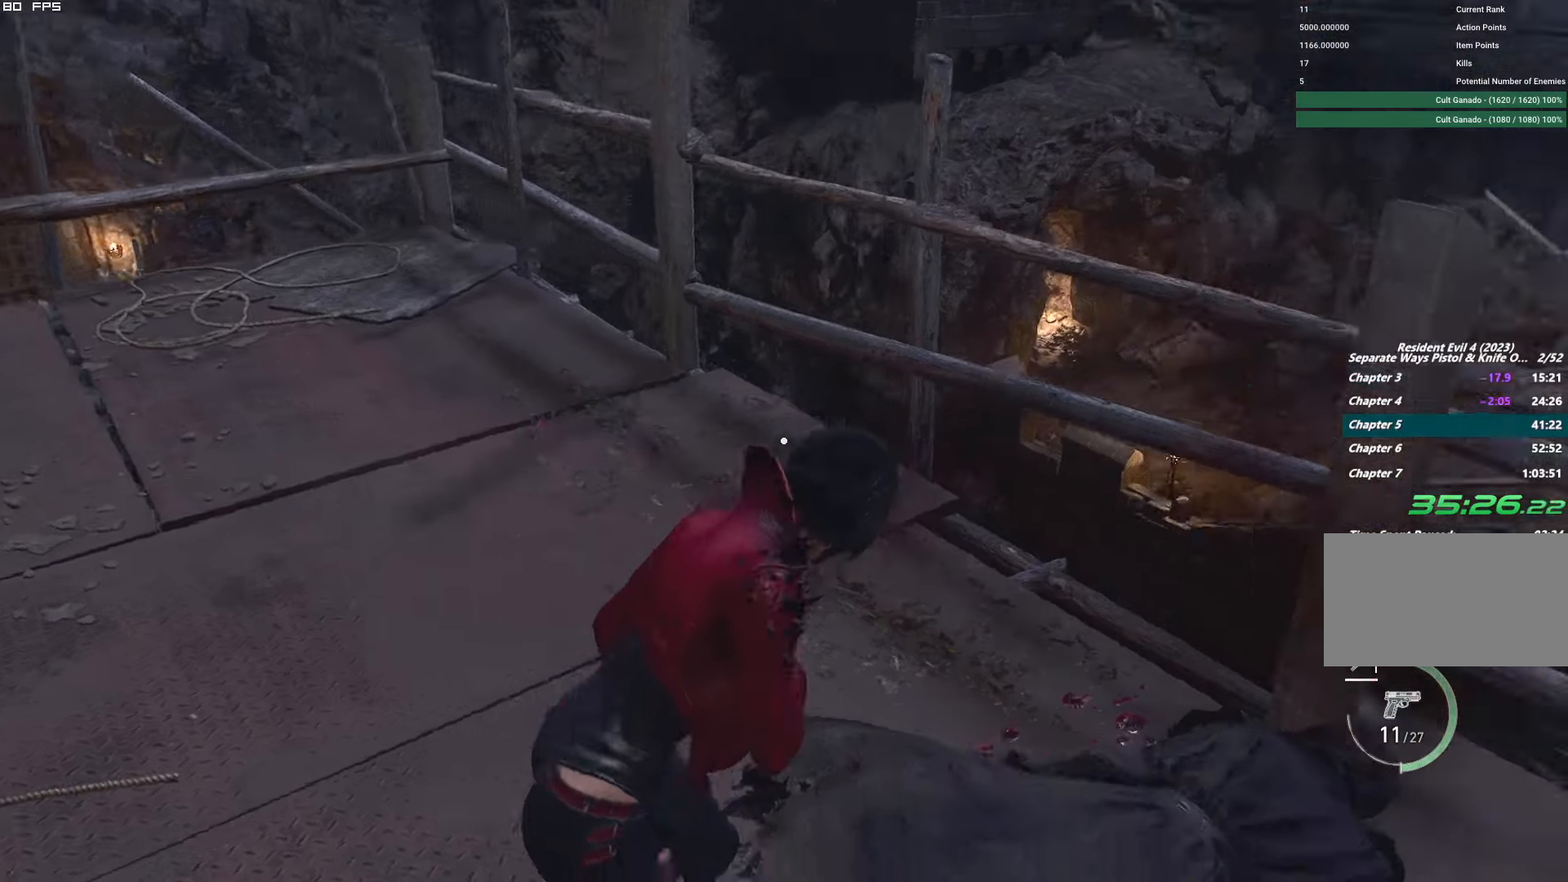
{"keys": ["a", "f", "shift"], "mouse": ["mb4"]}
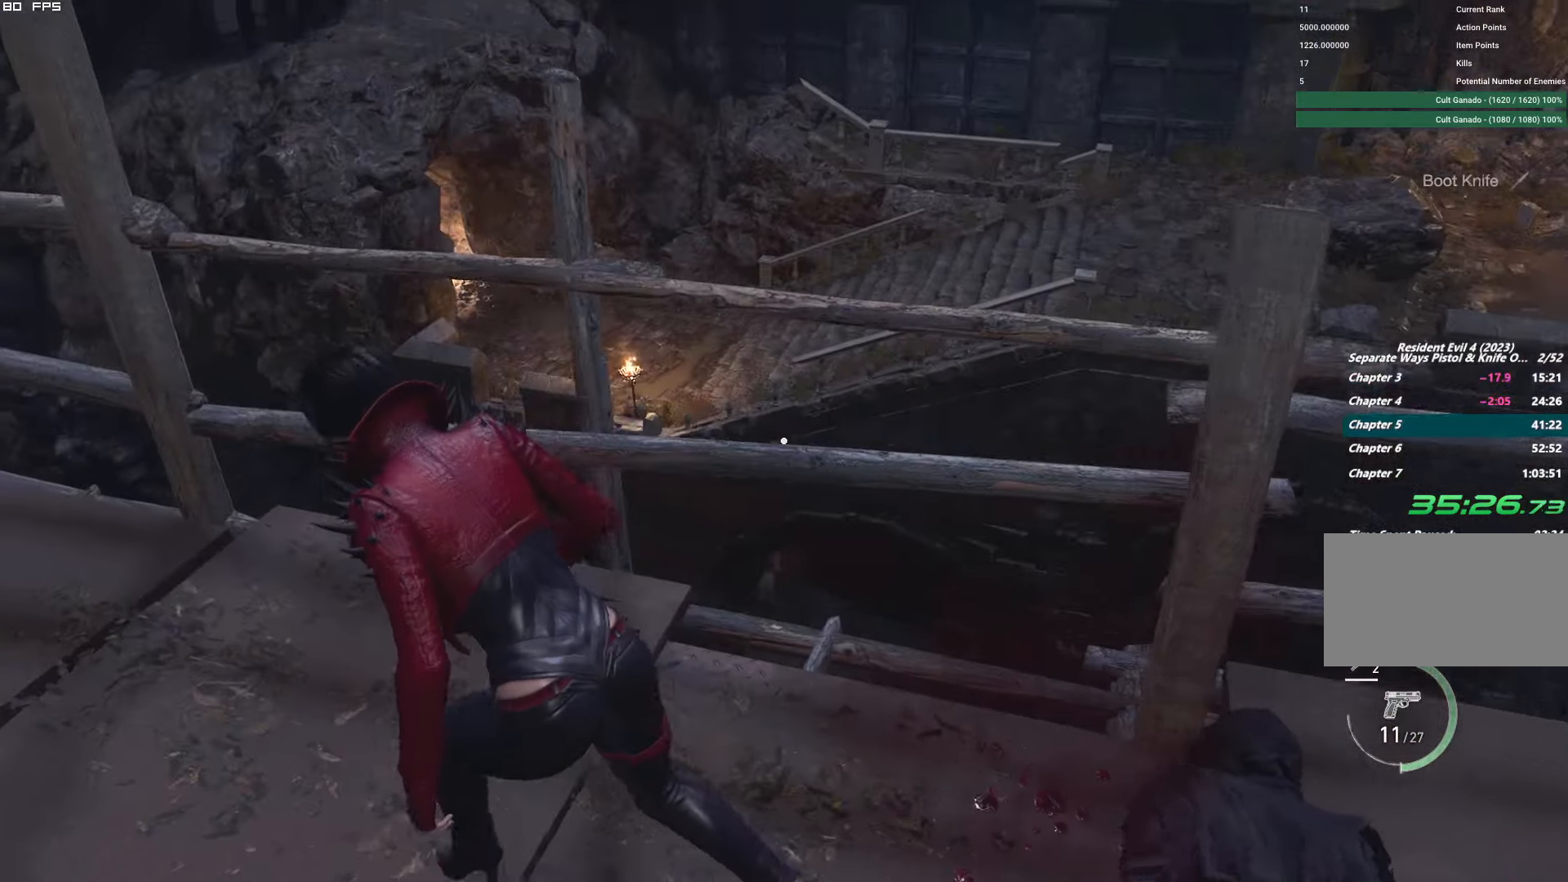
{"keys": ["a", "shift", "w"], "mouse": [], "events": [[250, "w", "down"], [350, "f", "up"], [350, "mouse_mb4", "up"]]}
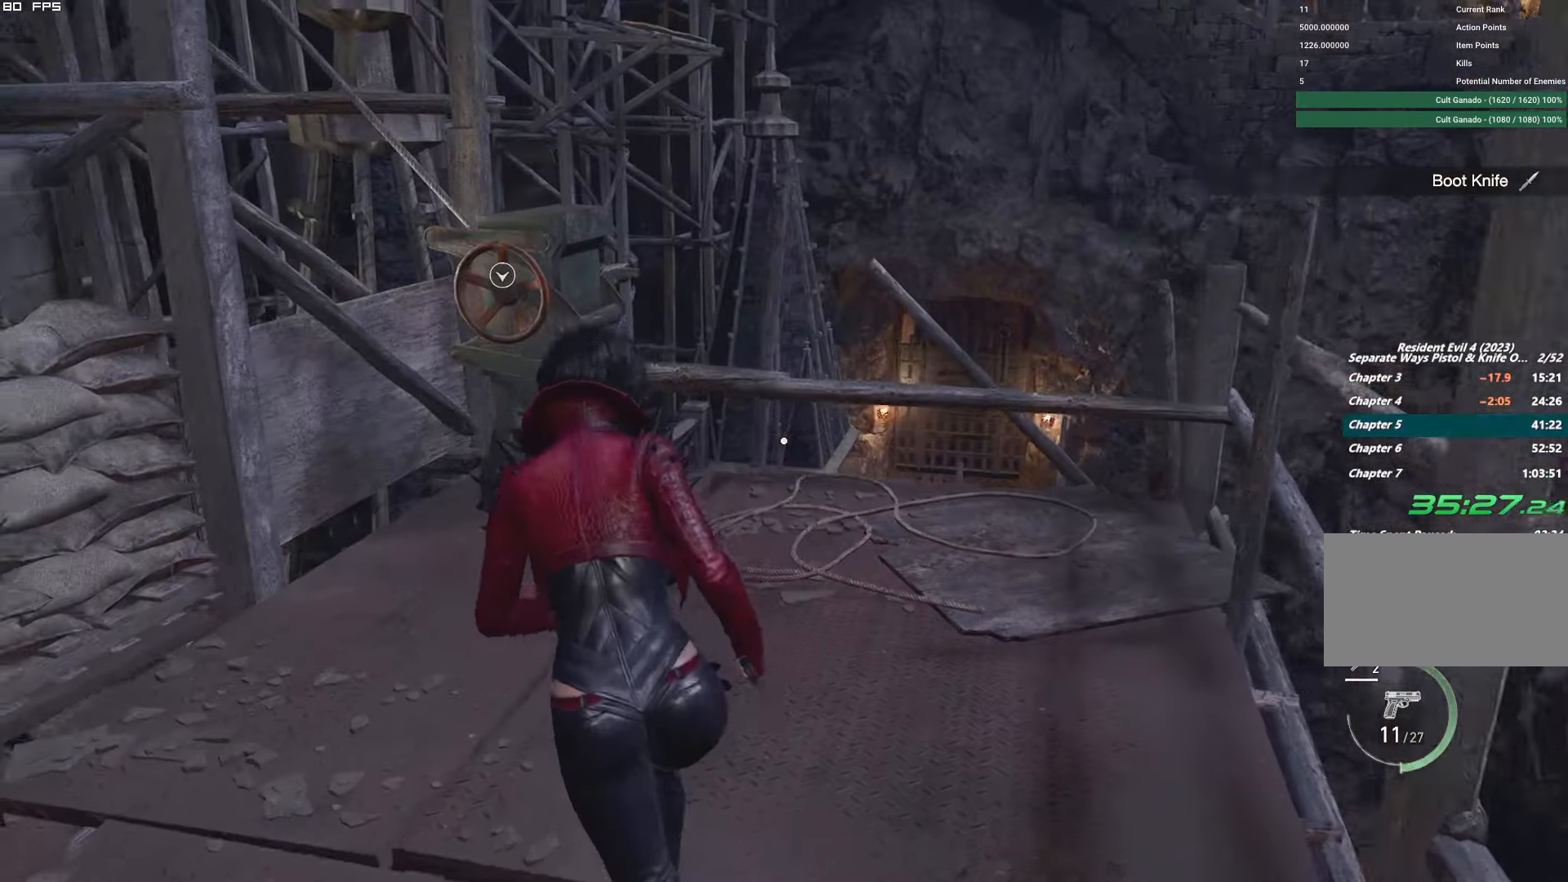
{"keys": ["shift", "w"], "mouse": [], "events": [[250, "a", "up"]]}
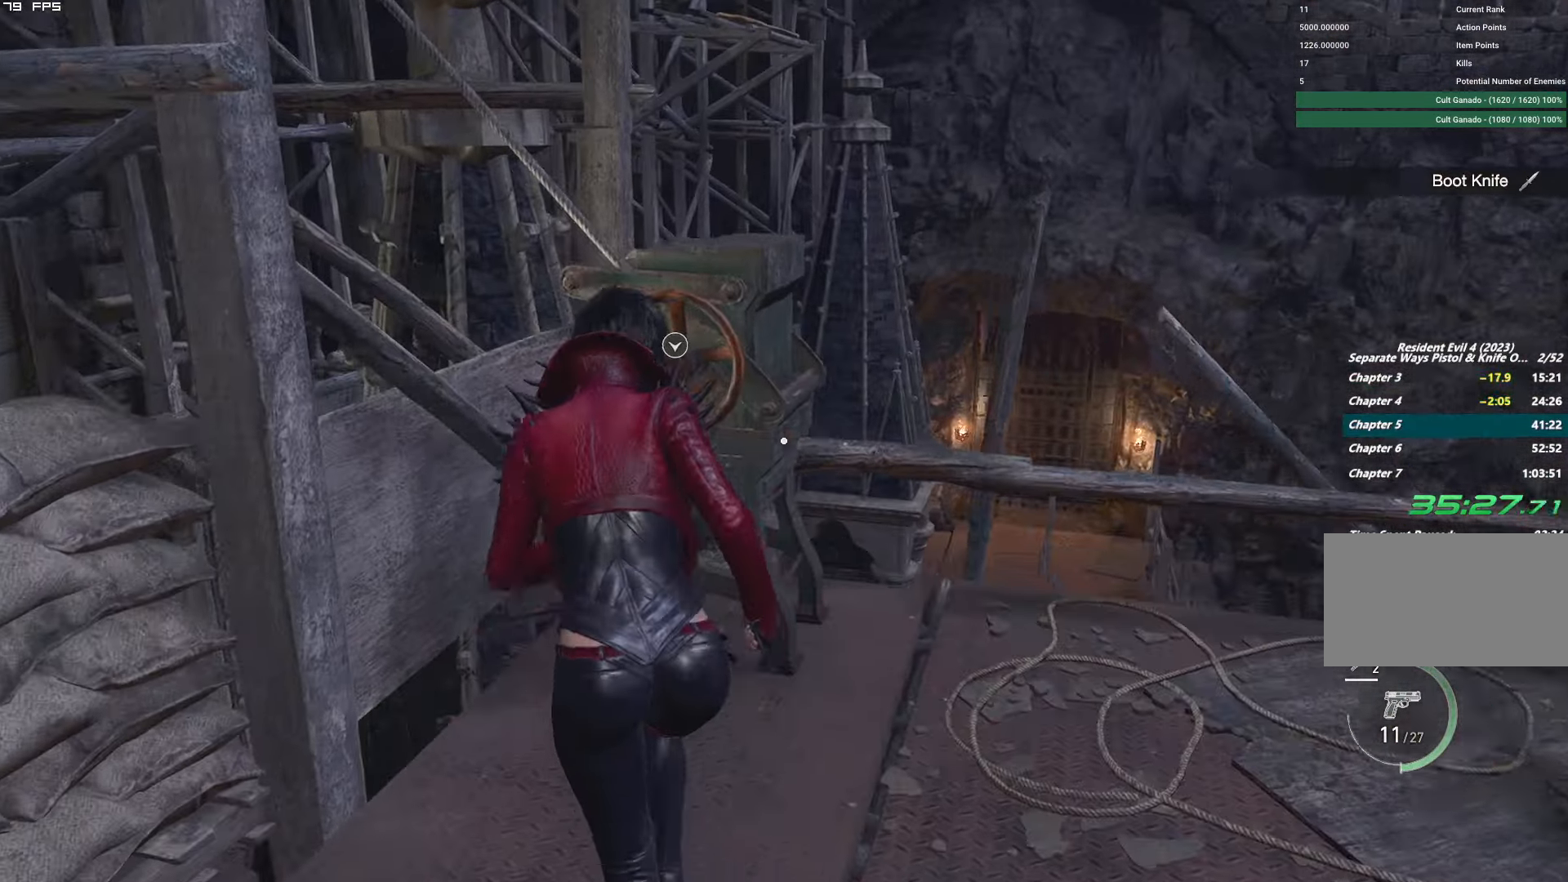
{"keys": ["f"], "mouse": [], "events": [[133, "shift", "up"], [150, "f", "down"], [183, "w", "up"]]}
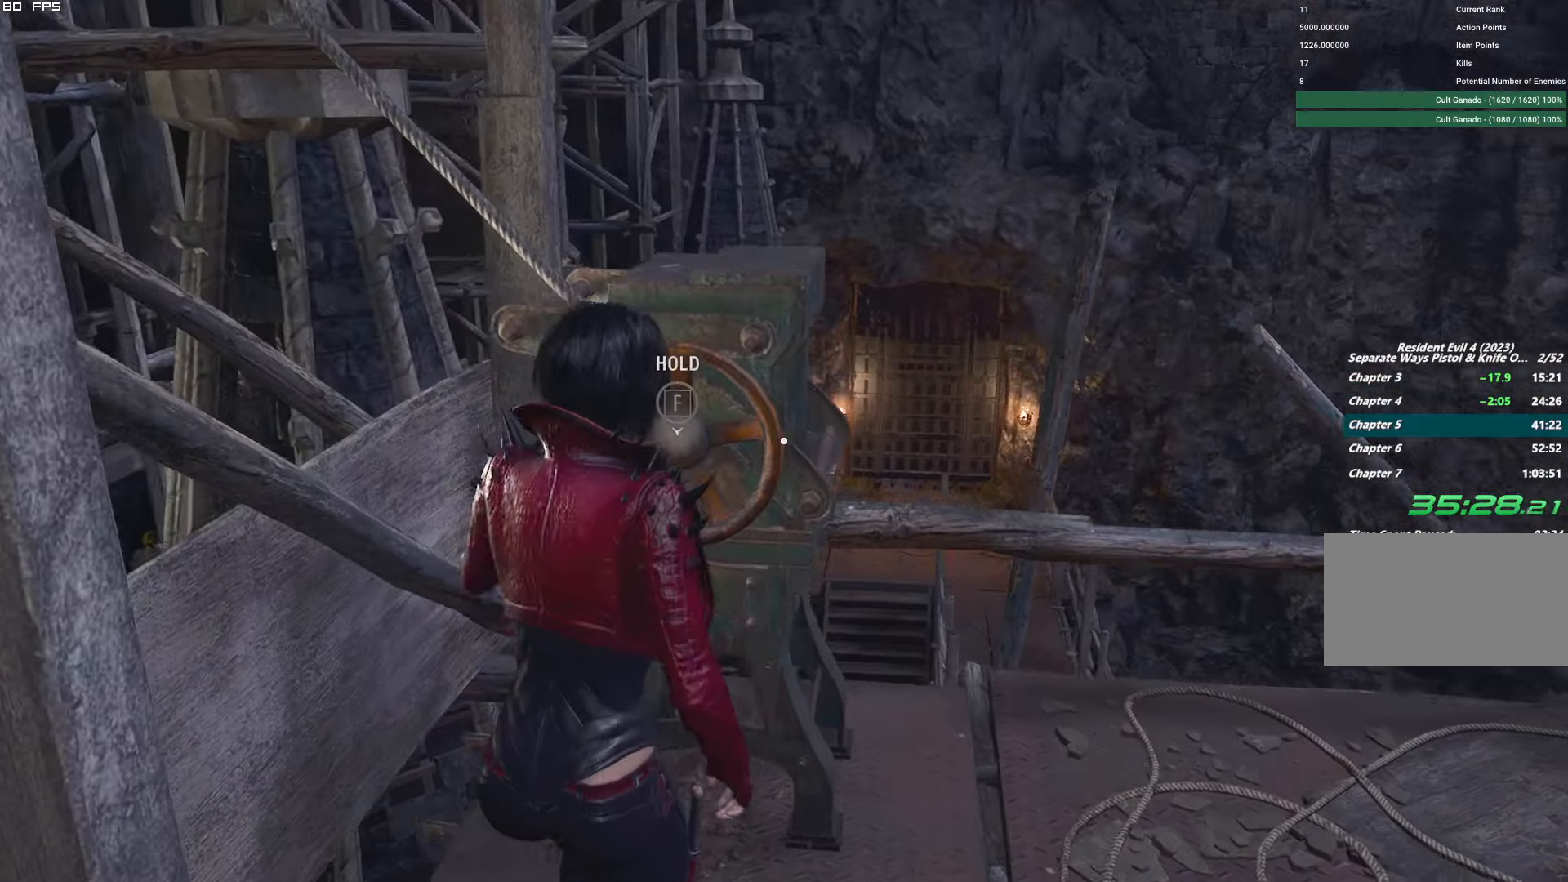
{"keys": ["f"], "mouse": [], "events": []}
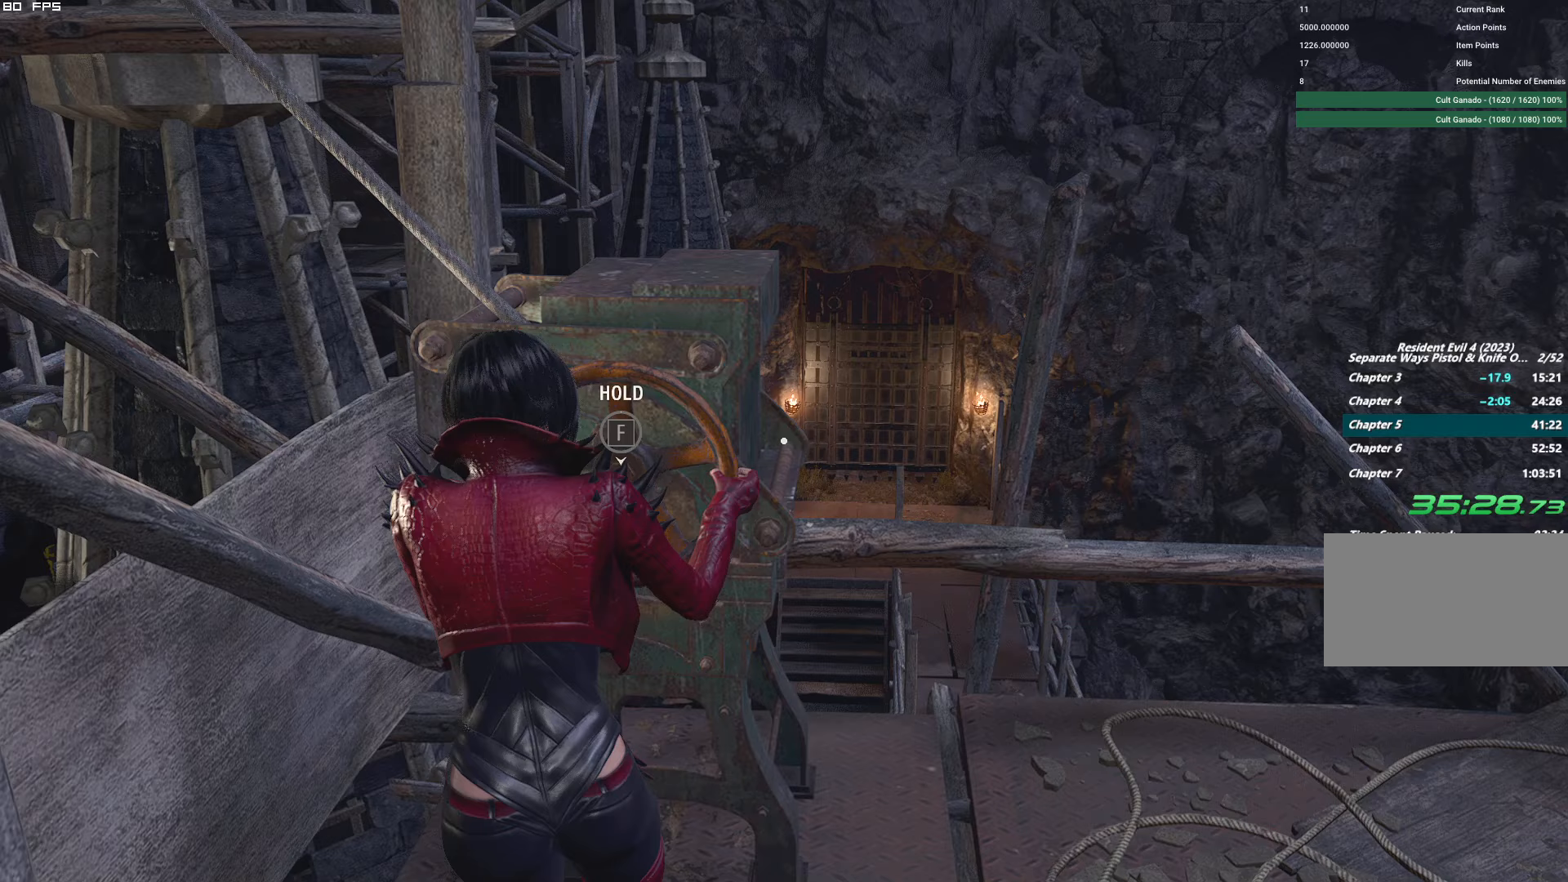
{"keys": ["f"], "mouse": [], "events": []}
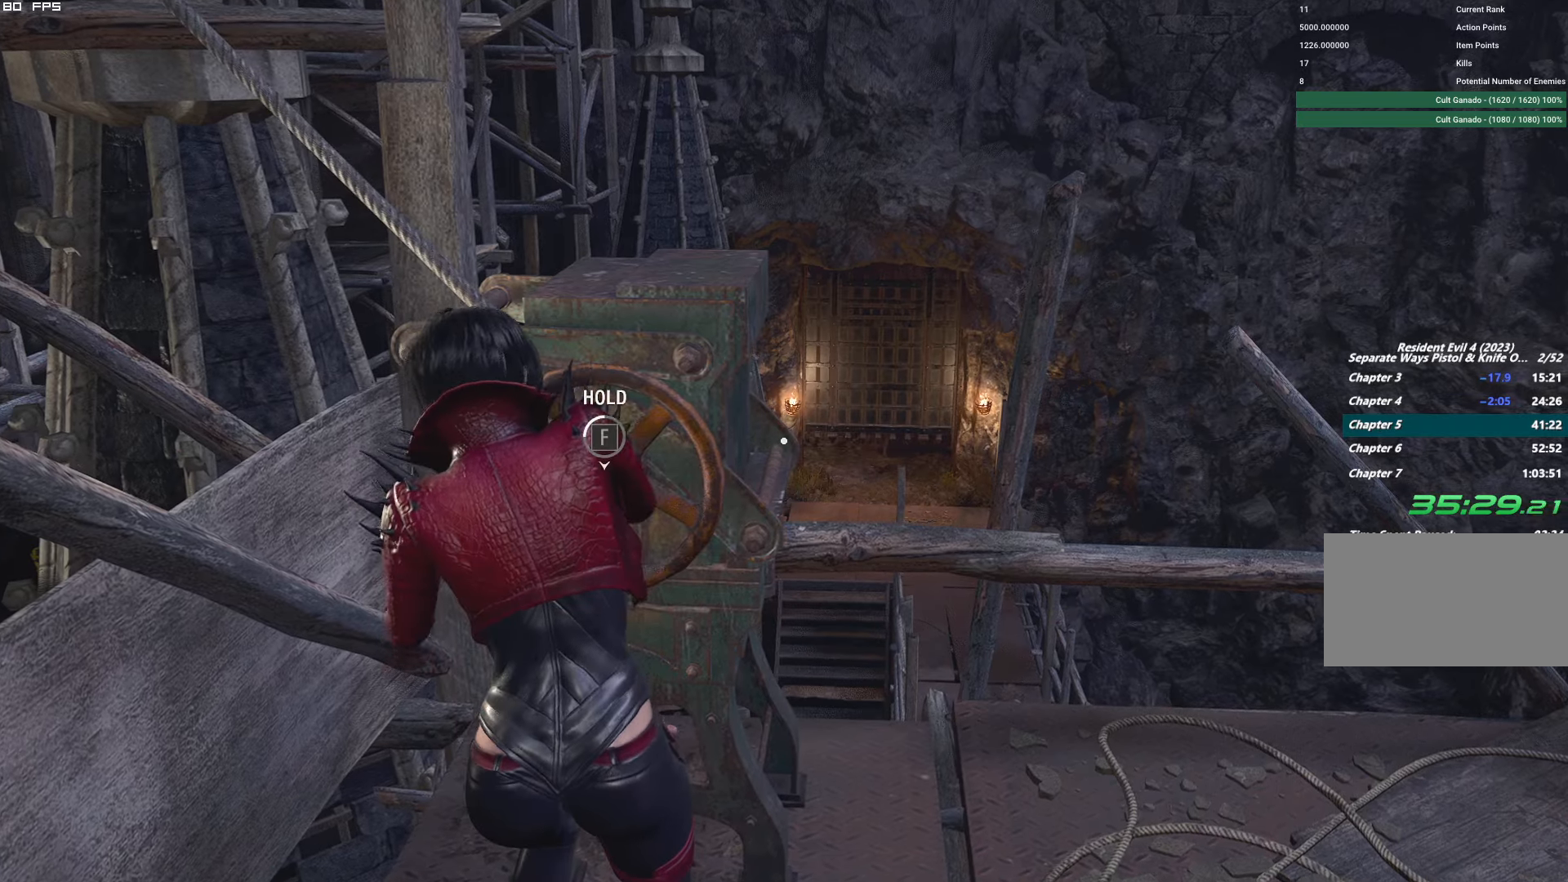
{"keys": ["f"], "mouse": [], "events": []}
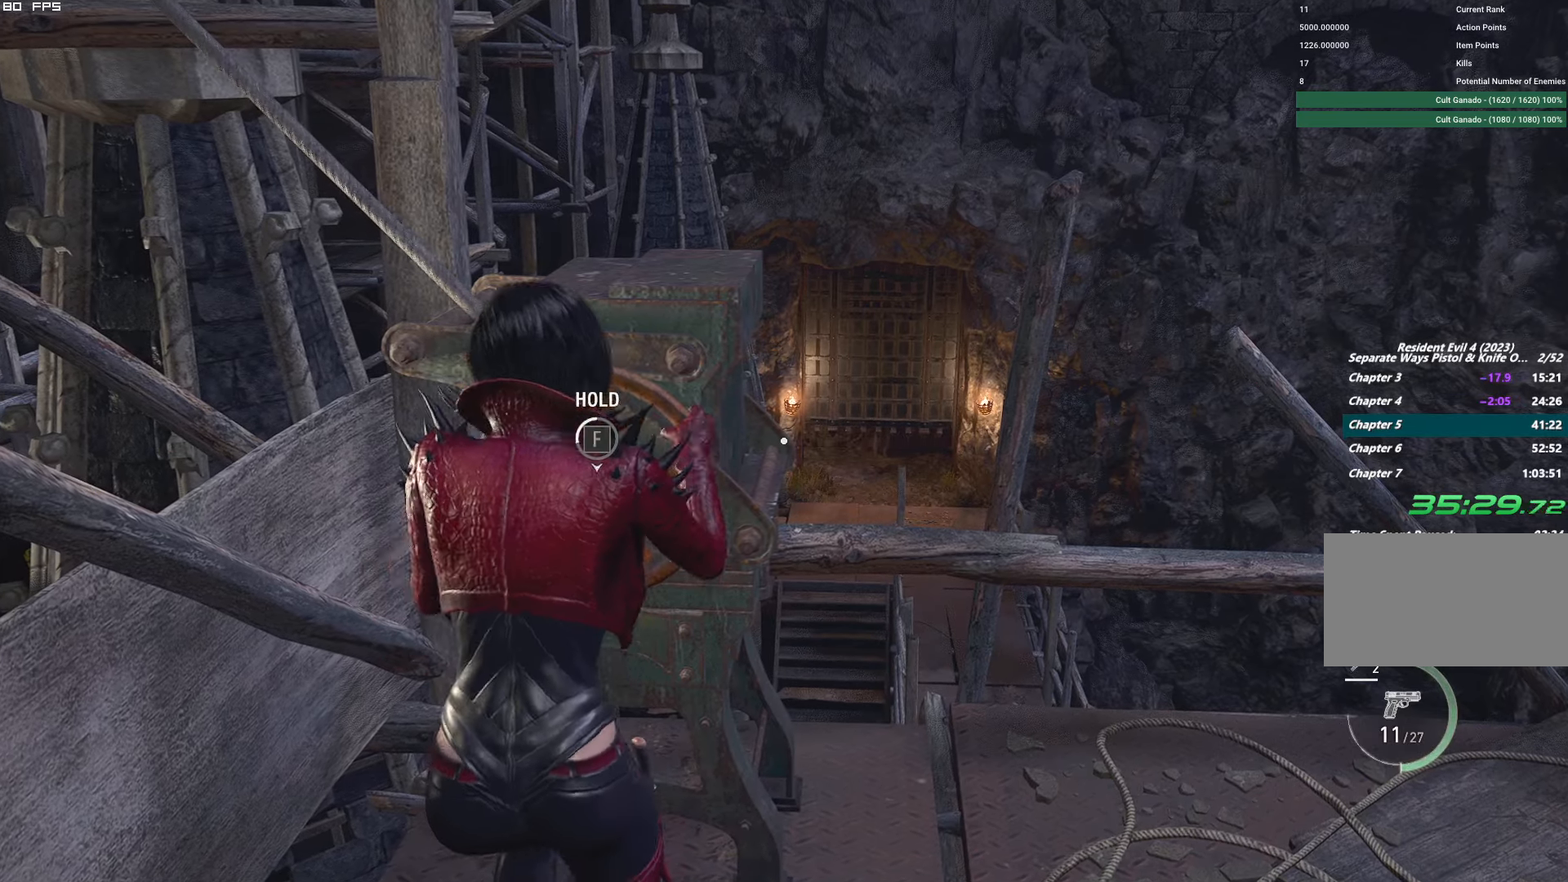
{"keys": ["f"], "mouse": [], "events": []}
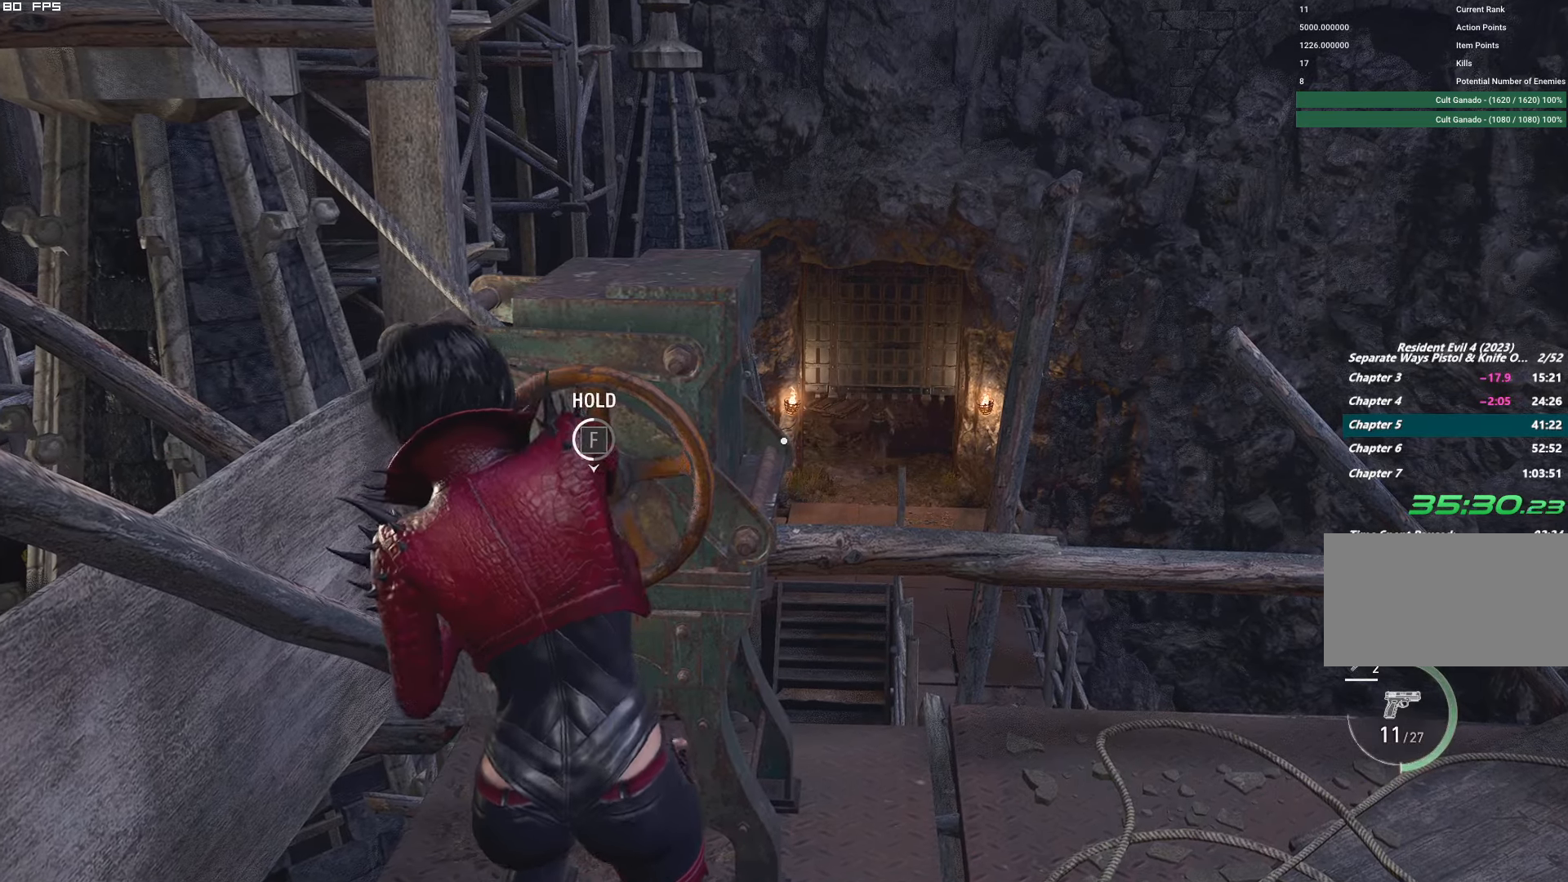
{"keys": ["f"], "mouse": [], "events": []}
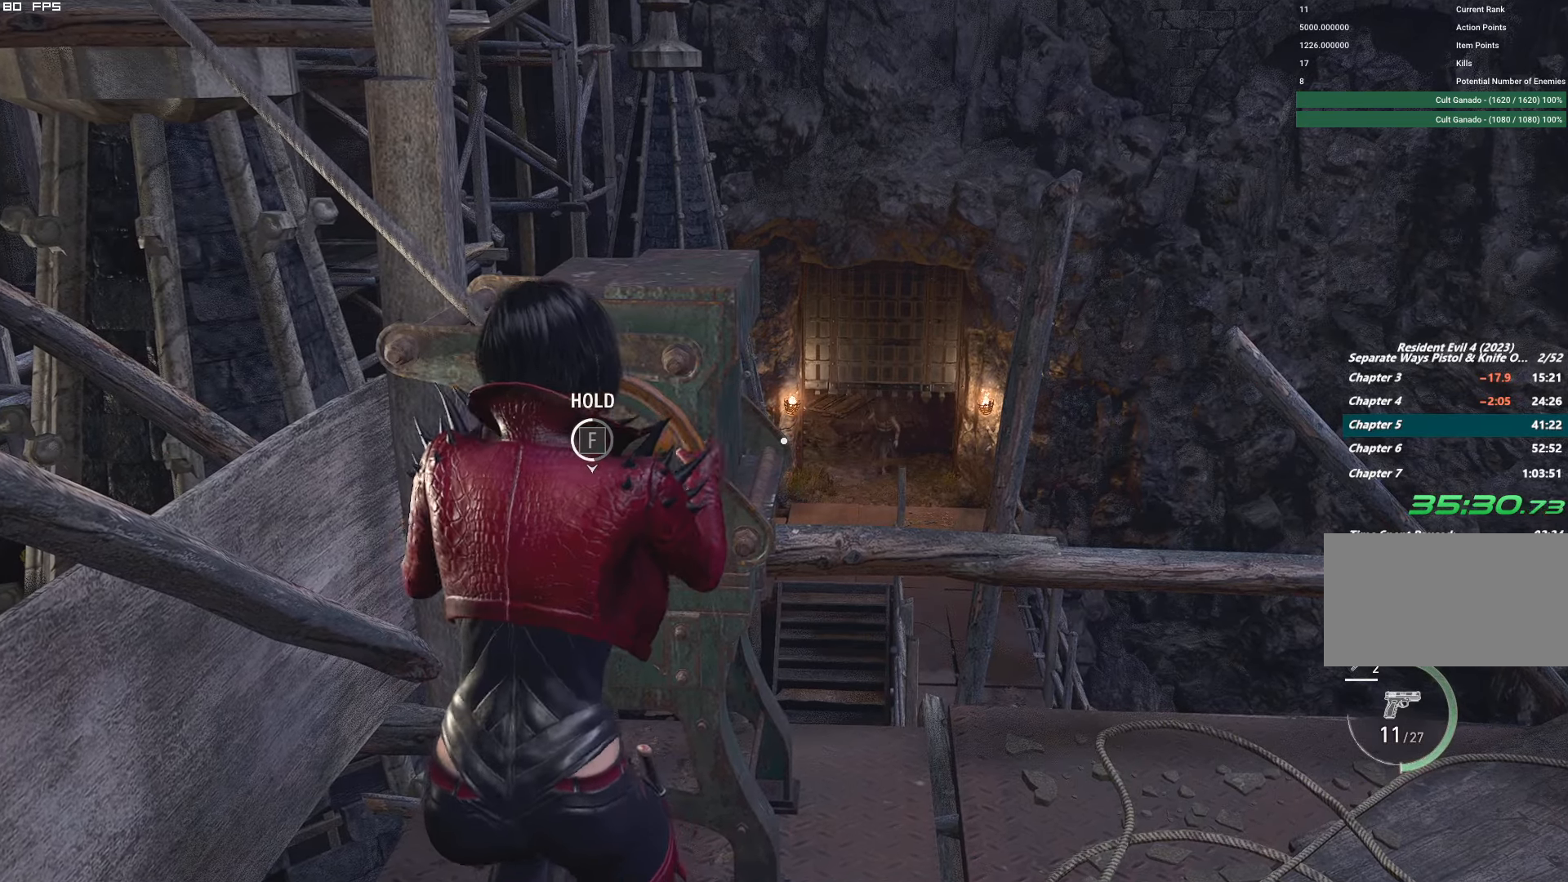
{"keys": ["f"], "mouse": [], "events": []}
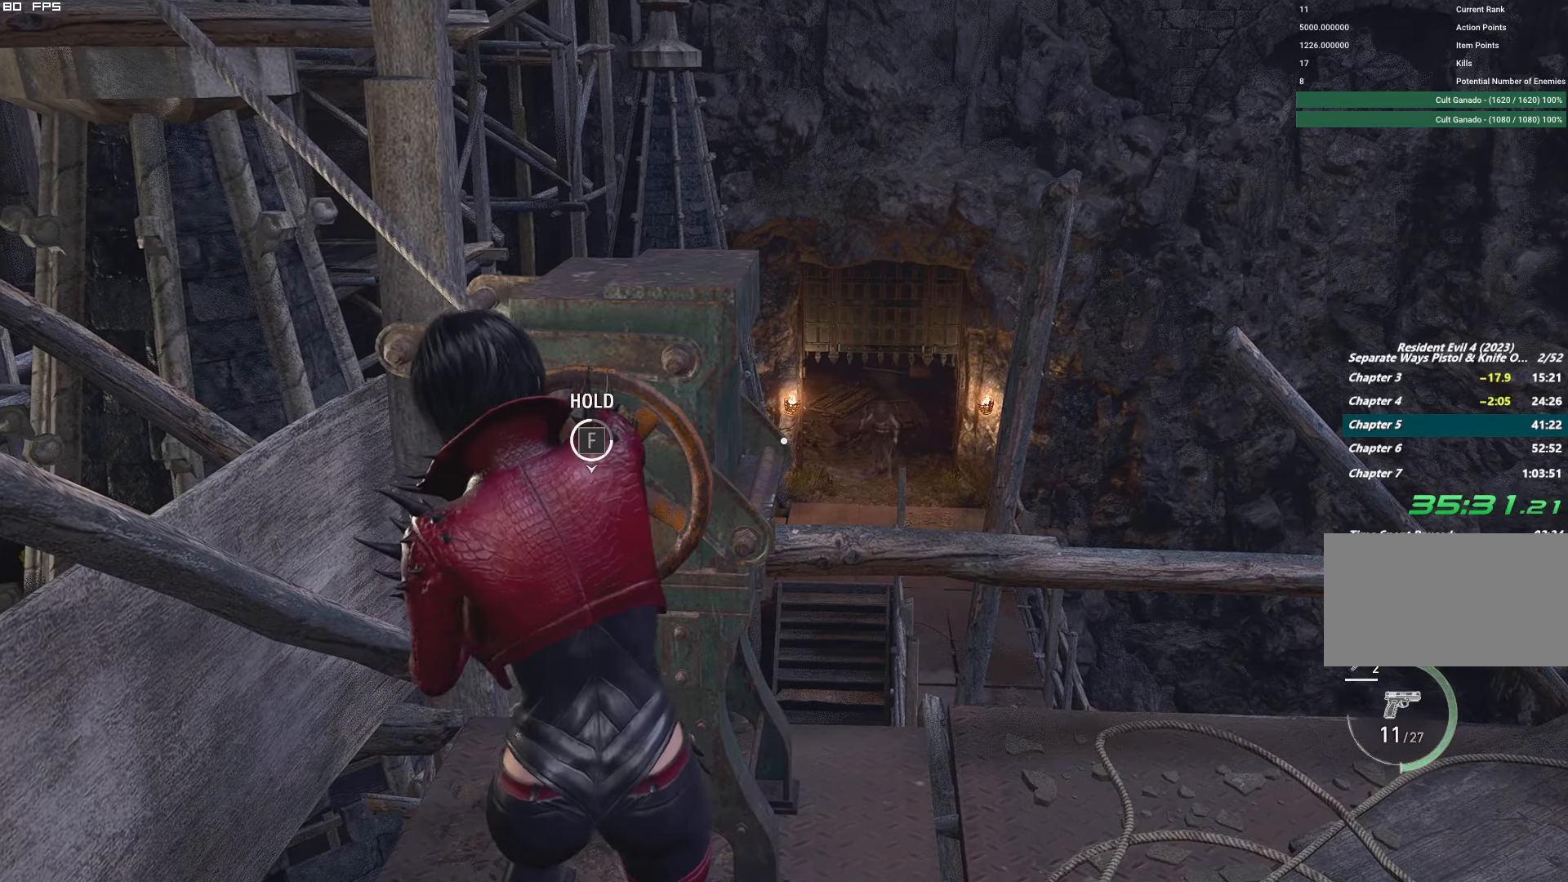
{"keys": ["f"], "mouse": [], "events": []}
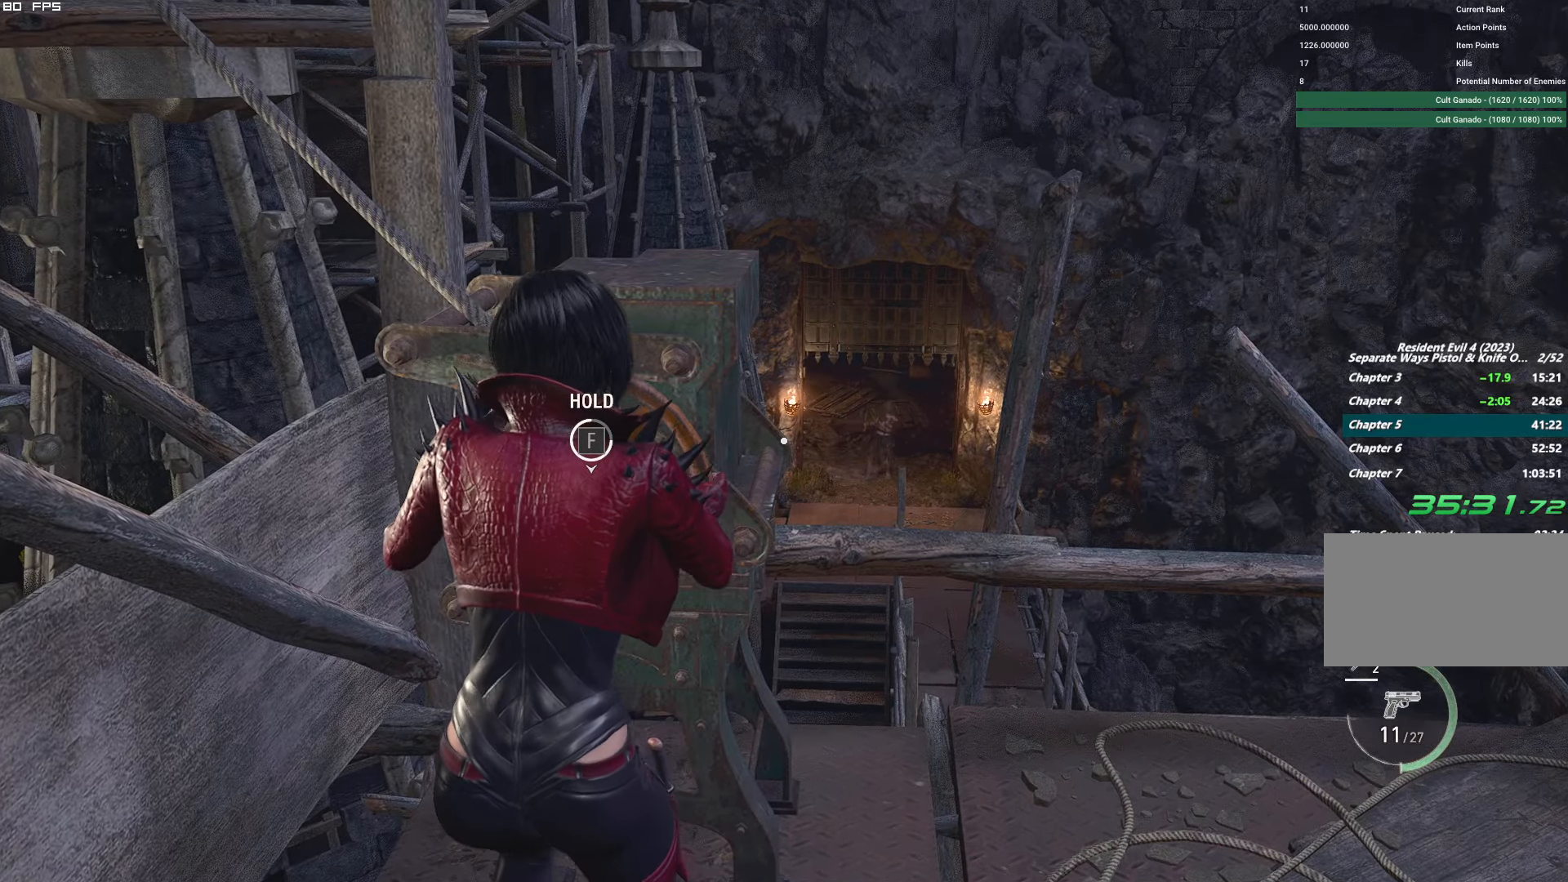
{"keys": ["f"], "mouse": [], "events": []}
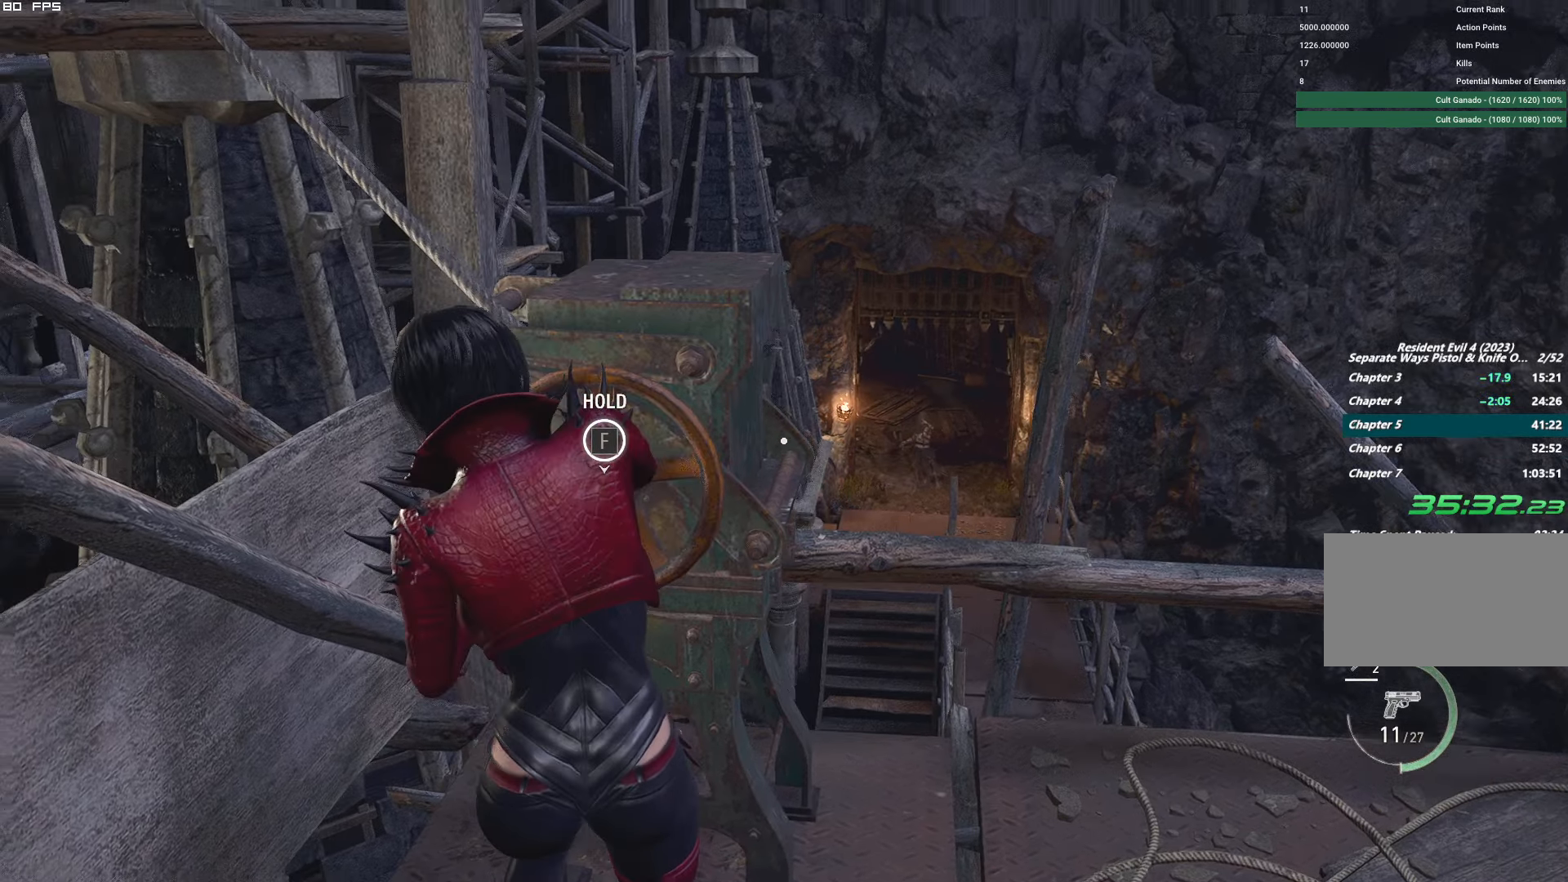
{"keys": ["shift", "w"], "mouse": [], "events": [[167, "f", "up"], [250, "w", "down"], [283, "mouse_right", "down"], [283, "shift", "down"], [433, "mouse_right", "up"]]}
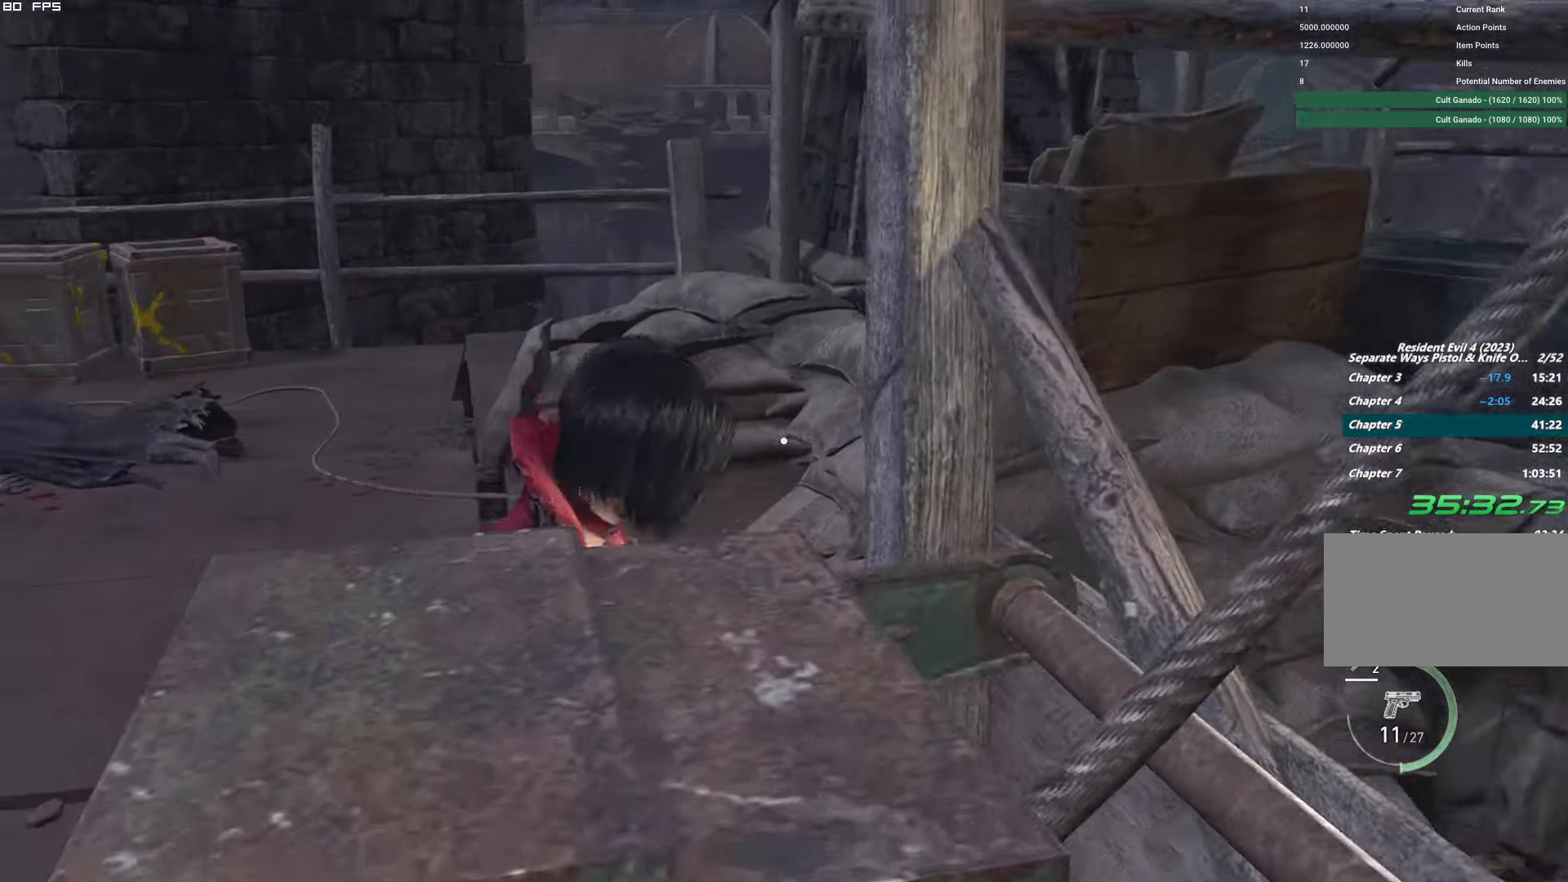
{"keys": ["r", "shift", "w"], "mouse": [], "events": [[500, "r", "down"]]}
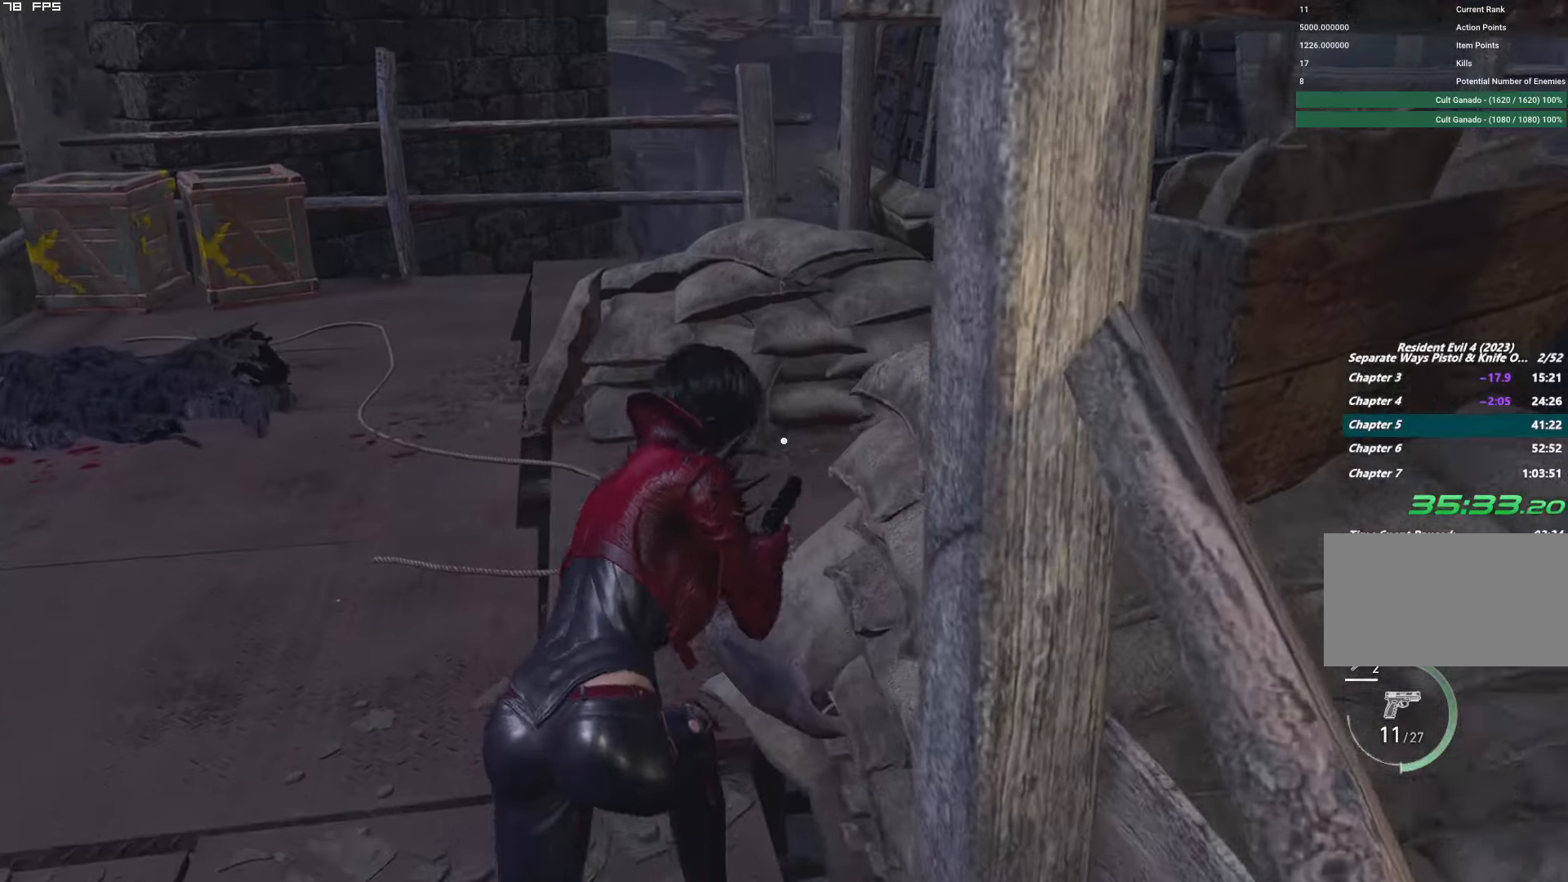
{"keys": ["shift", "w"], "mouse": [], "events": [[117, "r", "up"], [200, "r", "down"], [300, "r", "up"], [367, "r", "down"], [467, "r", "up"]]}
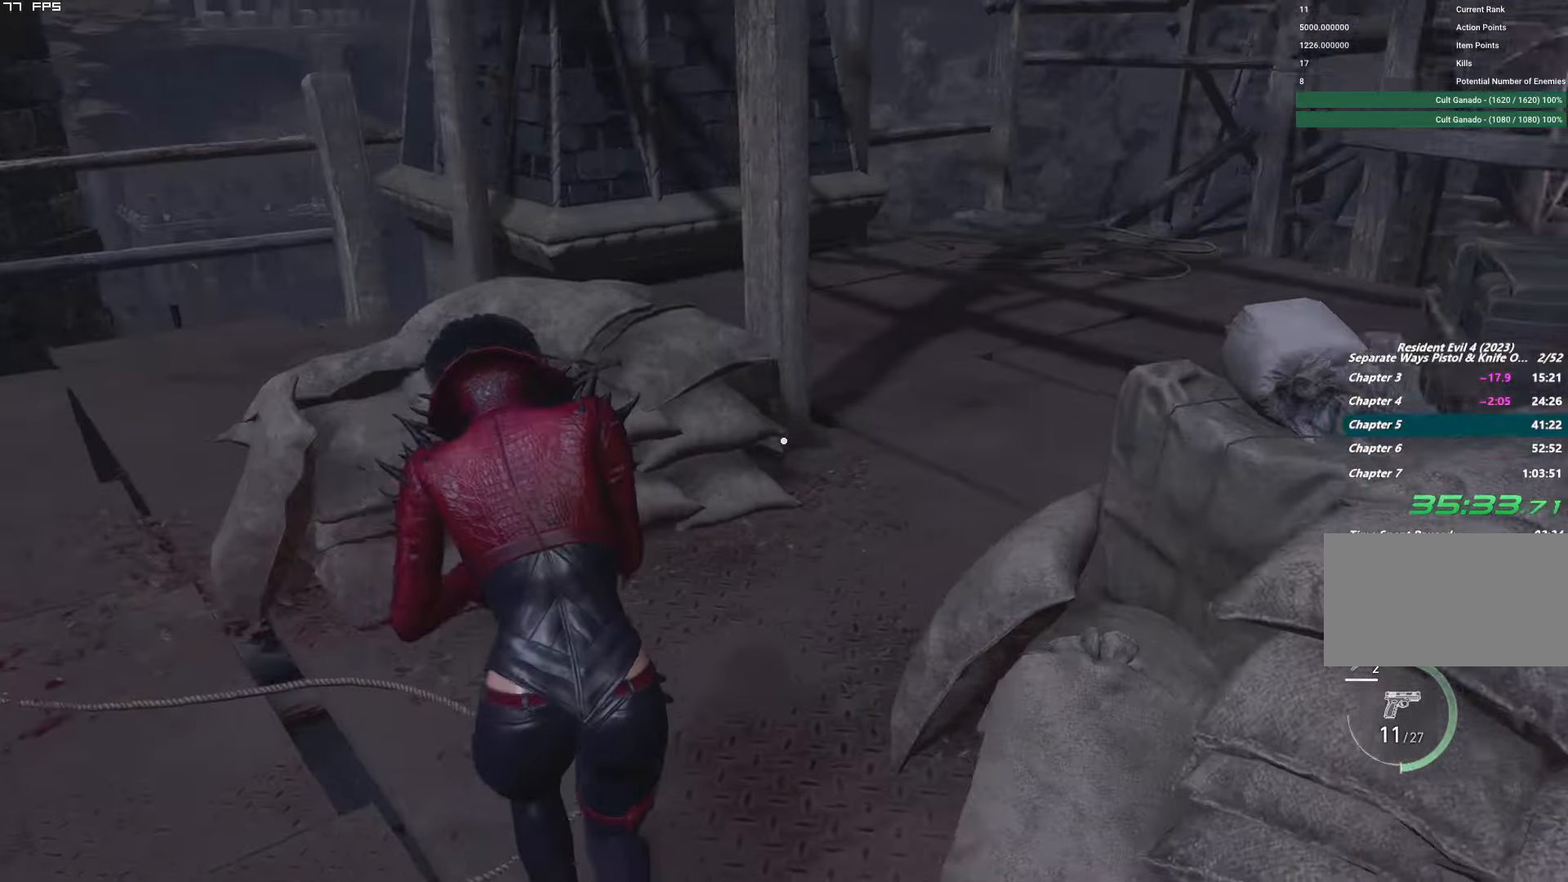
{"keys": ["w"], "mouse": [], "events": [[50, "r", "down"], [184, "r", "up"], [200, "shift", "up"]]}
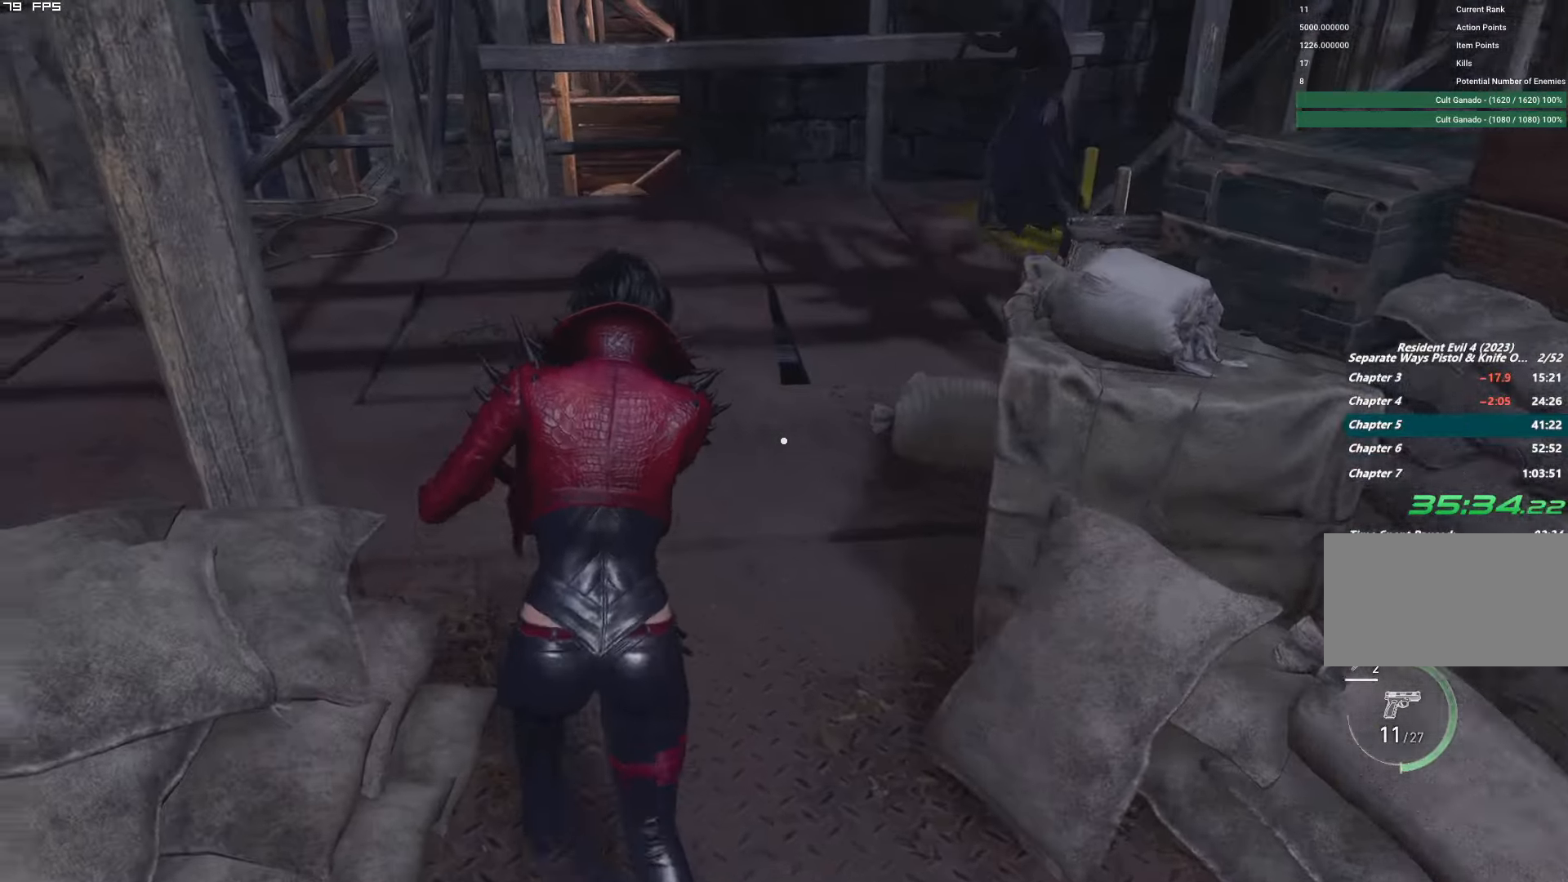
{"keys": ["w"], "mouse": [], "events": []}
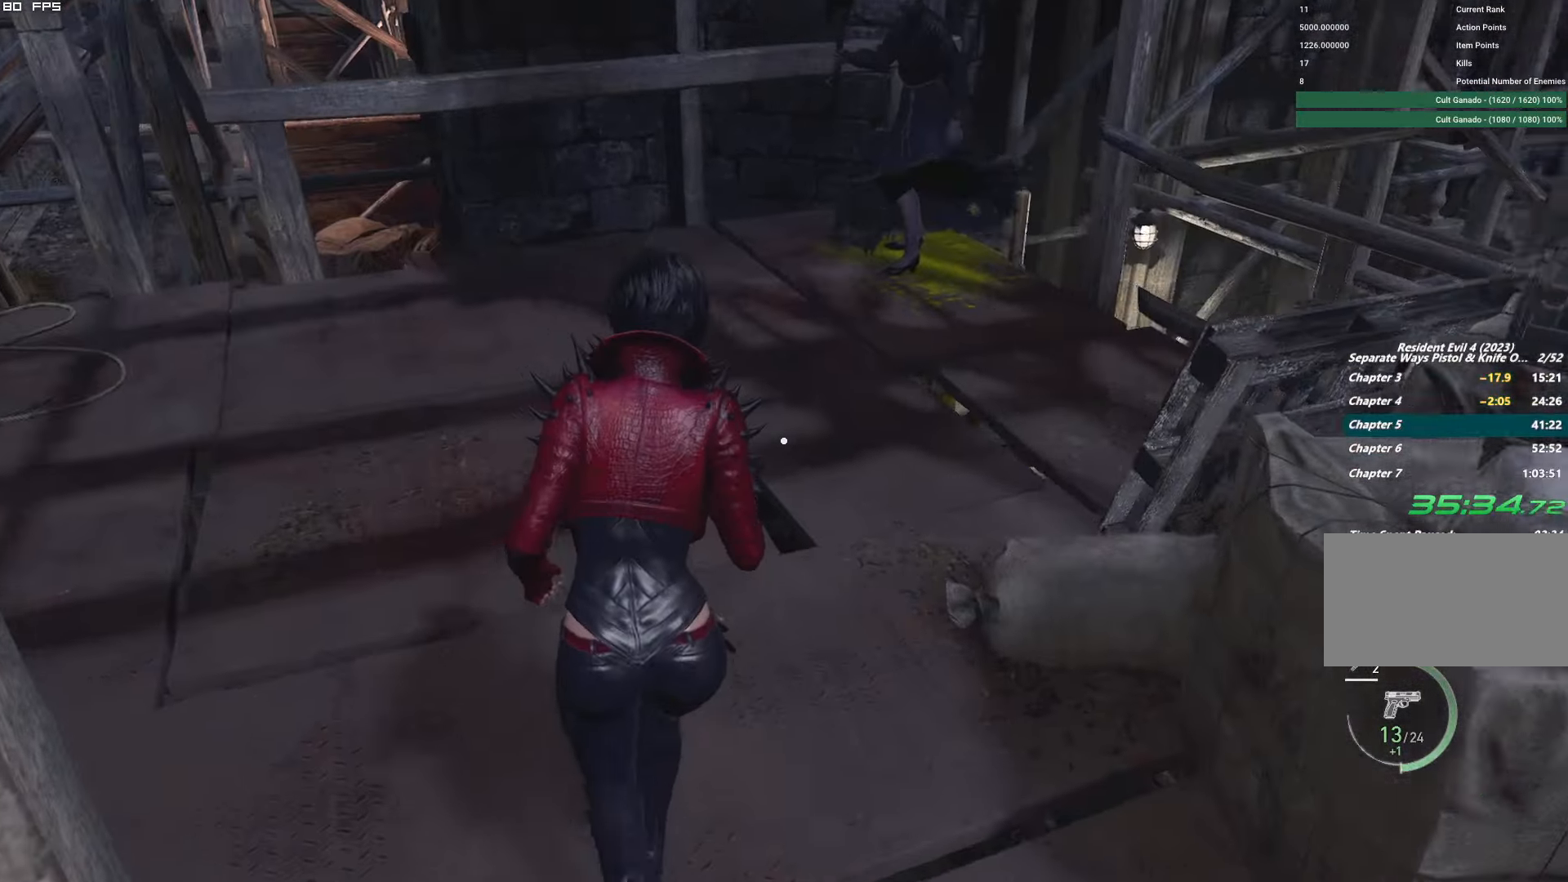
{"keys": ["d", "w"], "mouse": [], "events": [[184, "d", "down"], [250, "d", "up"], [434, "d", "down"]]}